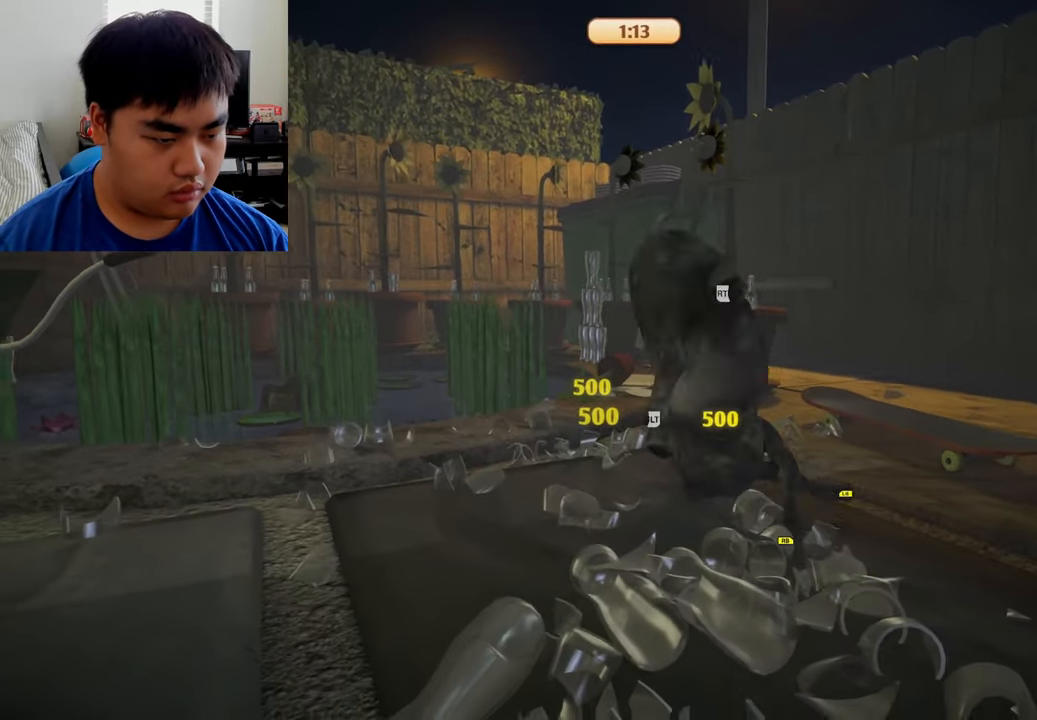
Gameplay with a controller (Xbox layout); each line is a JSON object with the inputs held at the frame after it. "events" lists button and stick changes between this image and that frame as [ms after this image, input, new state], when the widget could be followed in between.
{"buttons": [], "left_stick": "up-left", "right_stick": "center", "events": [[208, "L1", "up"], [208, "R1", "up"], [375, "left_stick", "up-left"]]}
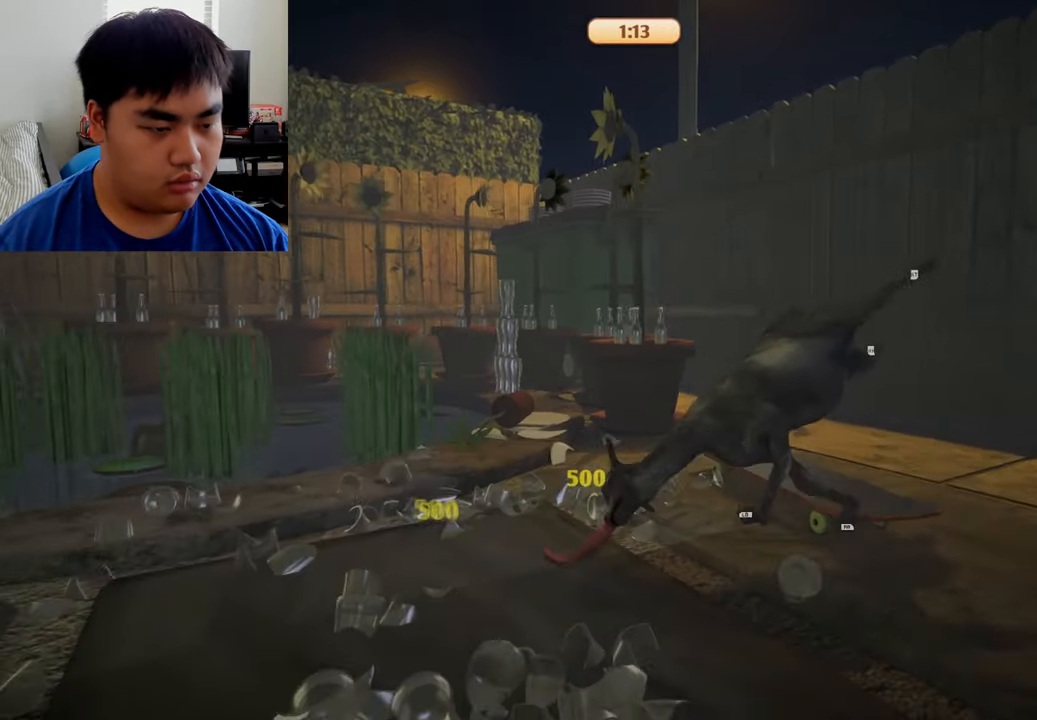
{"buttons": [], "left_stick": "up-left", "right_stick": "center", "events": []}
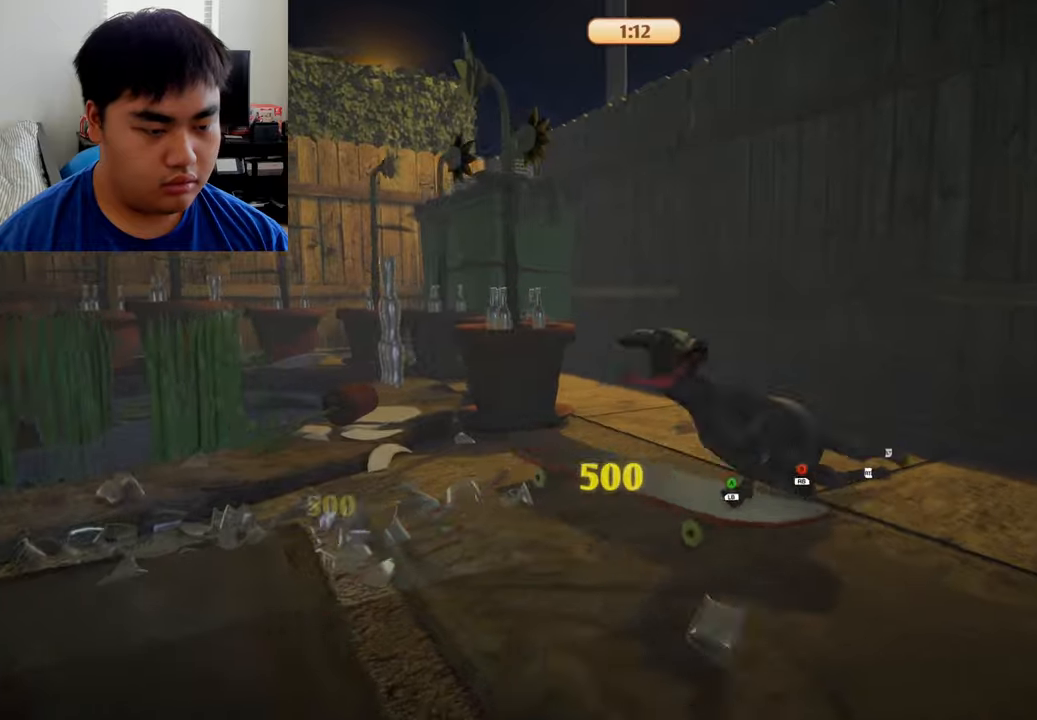
{"buttons": ["L2", "R2"], "left_stick": "up-left", "right_stick": "center", "events": [[41, "L2", "down"], [83, "R2", "down"]]}
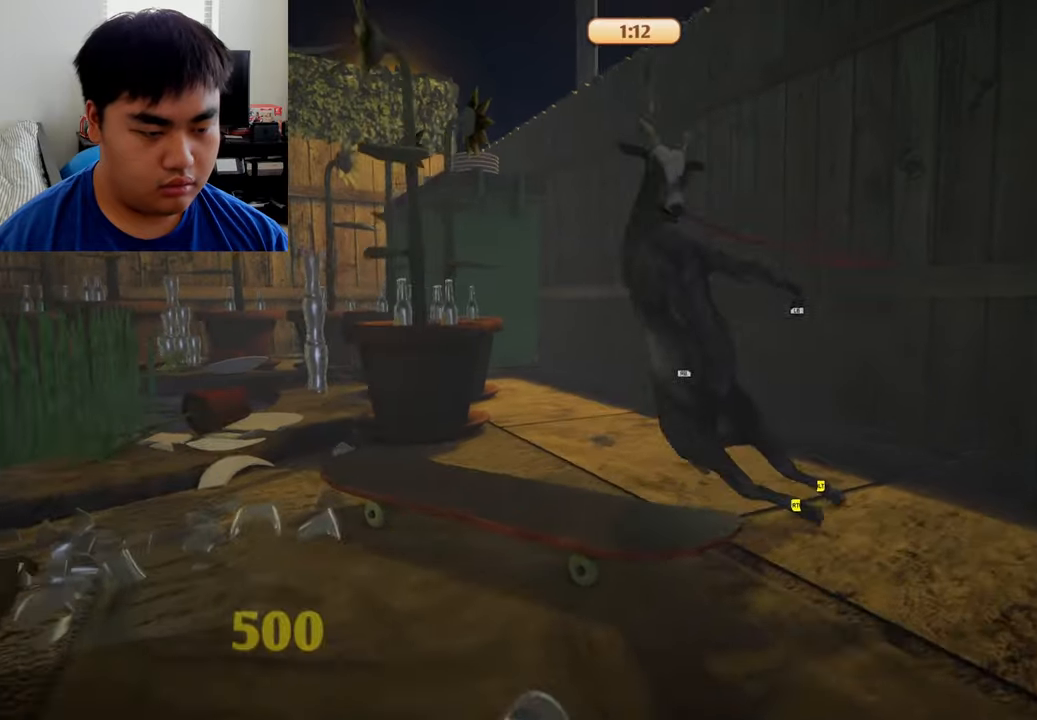
{"buttons": [], "left_stick": "up-left", "right_stick": "center", "events": [[83, "L2", "up"], [125, "R2", "up"]]}
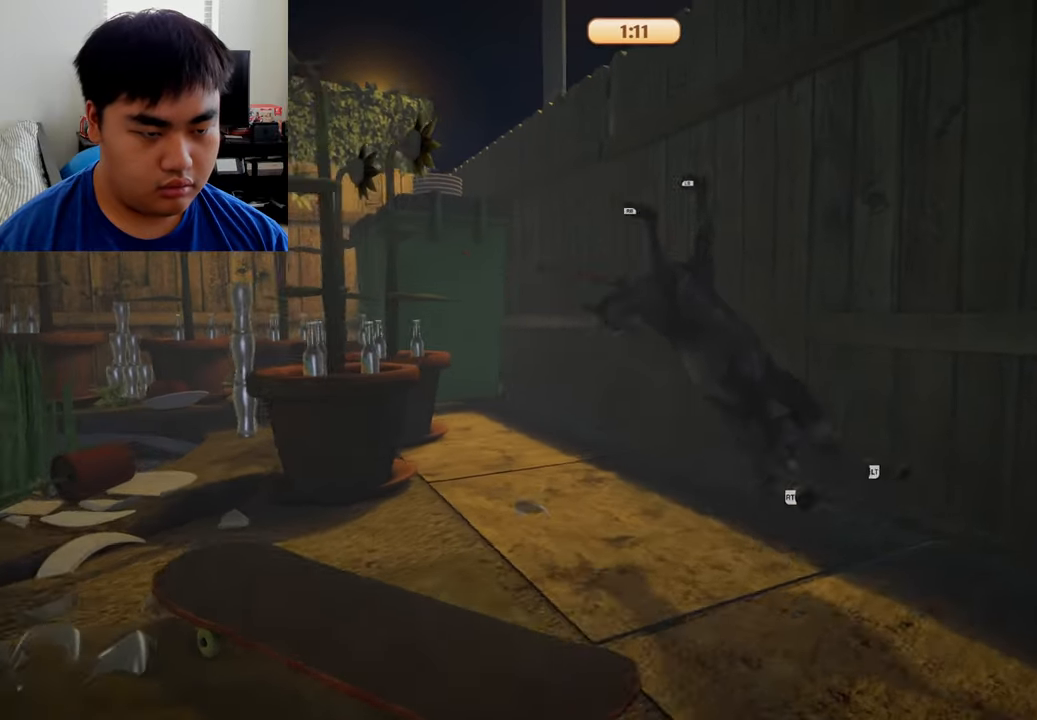
{"buttons": ["L1", "R1"], "left_stick": "left", "right_stick": "center", "events": [[41, "left_stick", "left"], [500, "L1", "down"], [500, "R1", "down"]]}
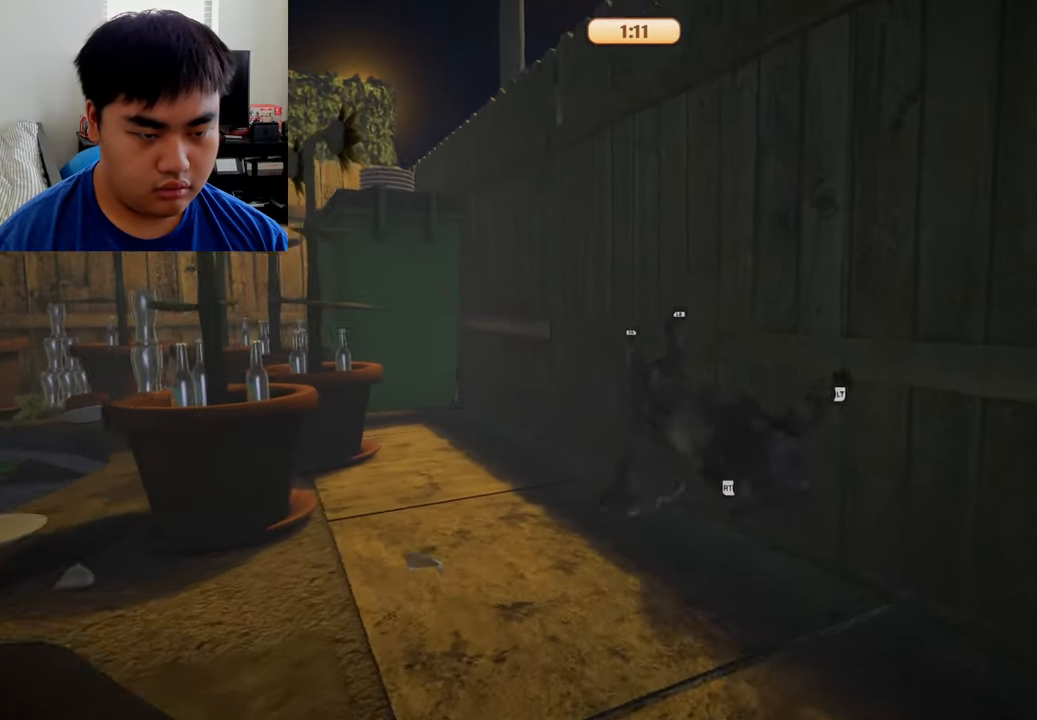
{"buttons": ["L1", "R1"], "left_stick": "left", "right_stick": "center", "events": []}
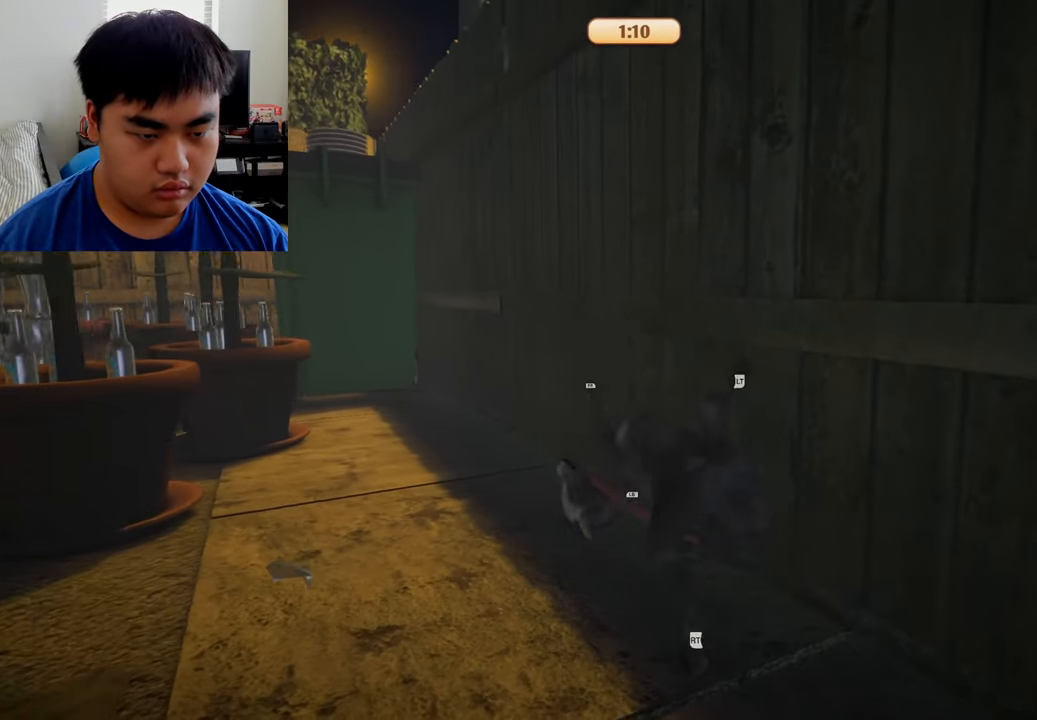
{"buttons": ["L1", "R1"], "left_stick": "left", "right_stick": "center", "events": []}
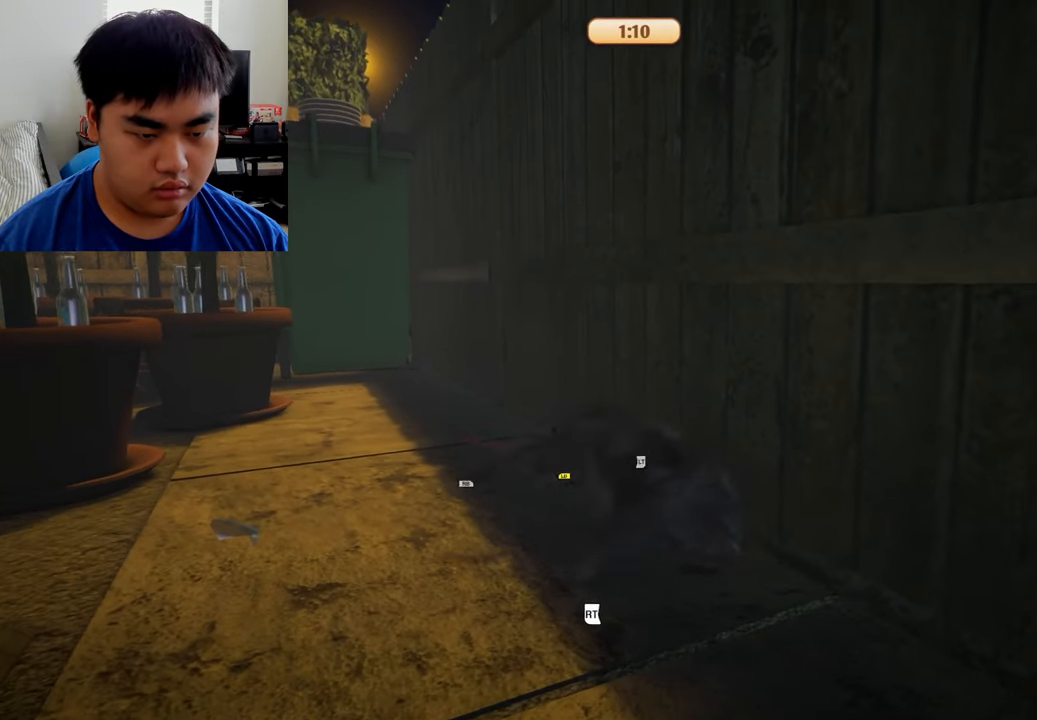
{"buttons": ["L1", "R1"], "left_stick": "left", "right_stick": "center", "events": []}
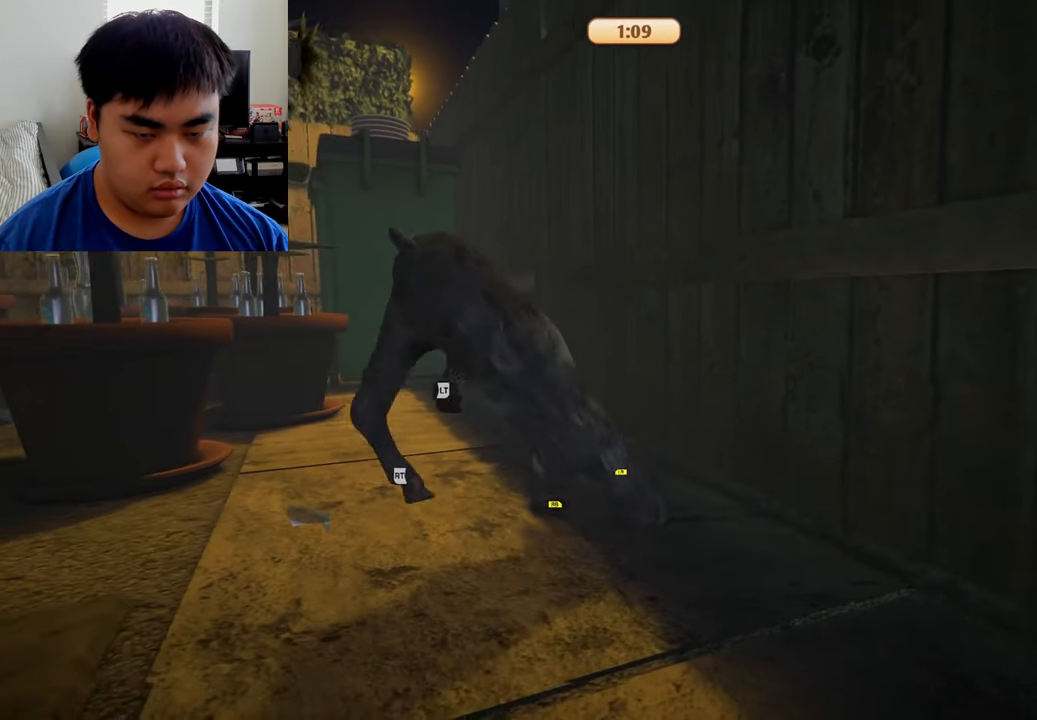
{"buttons": [], "left_stick": "left", "right_stick": "center", "events": [[83, "R1", "up"], [83, "left_stick", "up"], [166, "L1", "up"], [250, "left_stick", "left"]]}
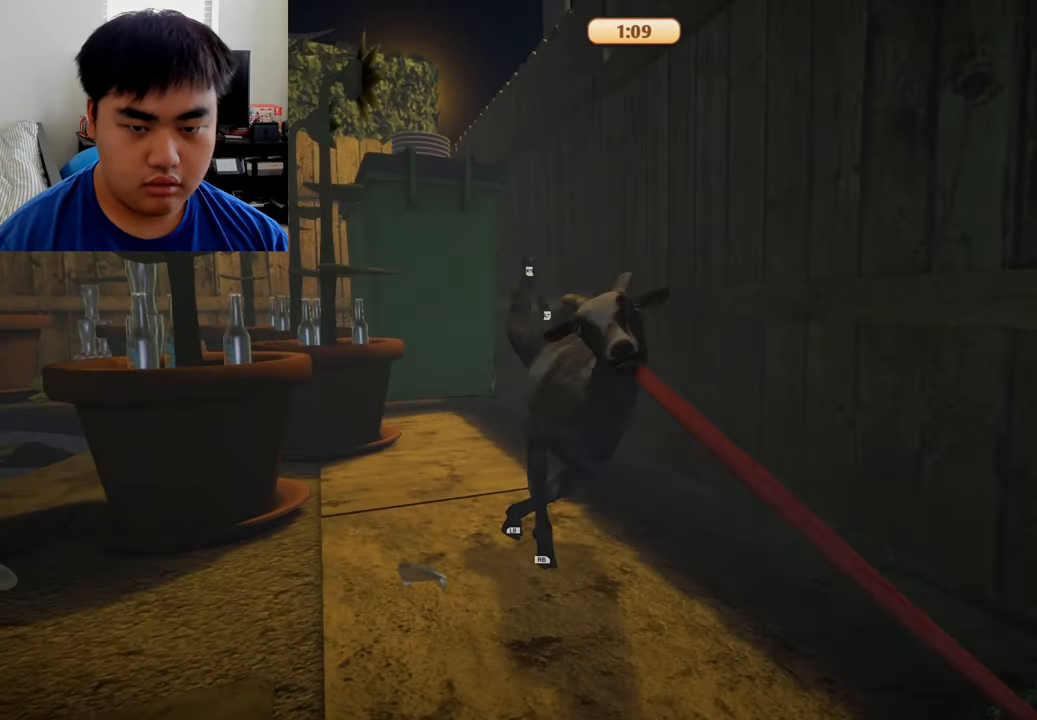
{"buttons": ["L1", "R1"], "left_stick": "left", "right_stick": "center", "events": [[333, "L1", "down"], [333, "R1", "down"]]}
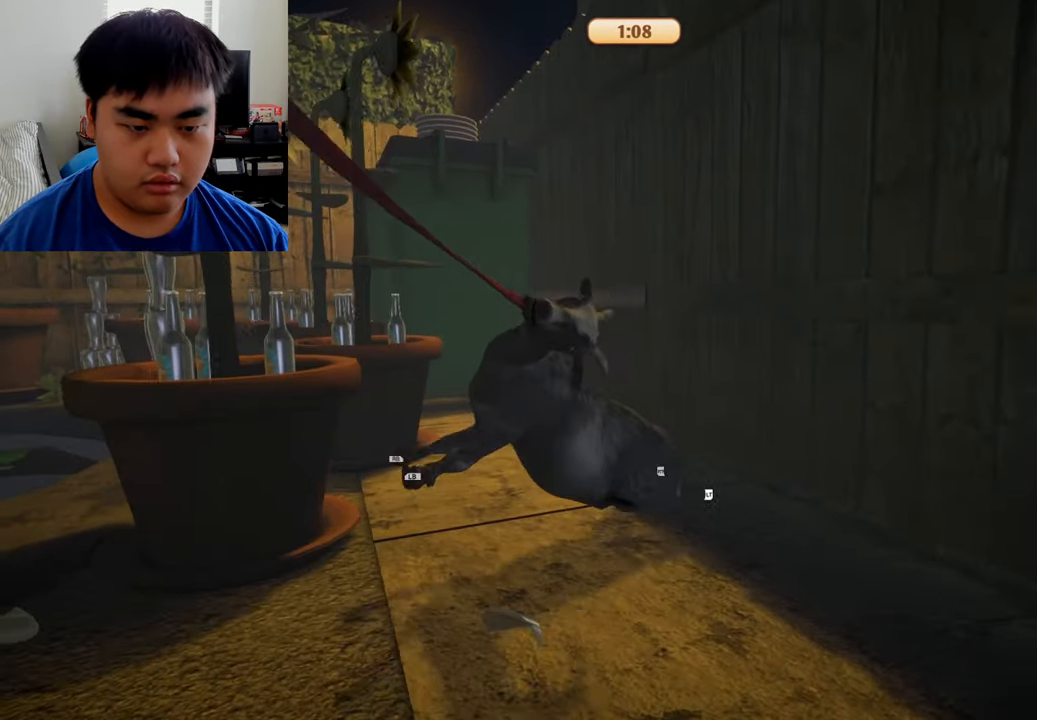
{"buttons": ["L2", "R2"], "left_stick": "up-left", "right_stick": "center", "events": [[291, "L1", "up"], [333, "R1", "up"], [333, "R2", "down"], [333, "left_stick", "up-left"], [375, "L2", "down"]]}
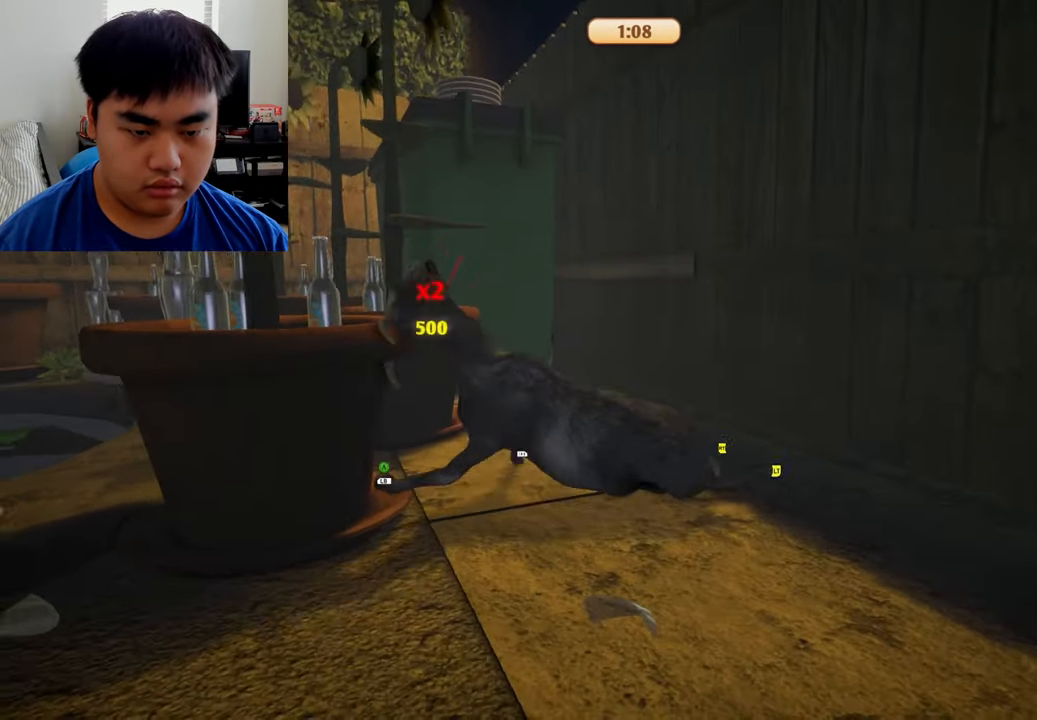
{"buttons": ["L1", "R1", "L3"], "left_stick": "left", "right_stick": "center", "events": [[333, "L2", "up"], [375, "R1", "down"], [416, "R2", "up"], [416, "left_stick", "left"], [458, "L1", "down"], [458, "L3", "down"]]}
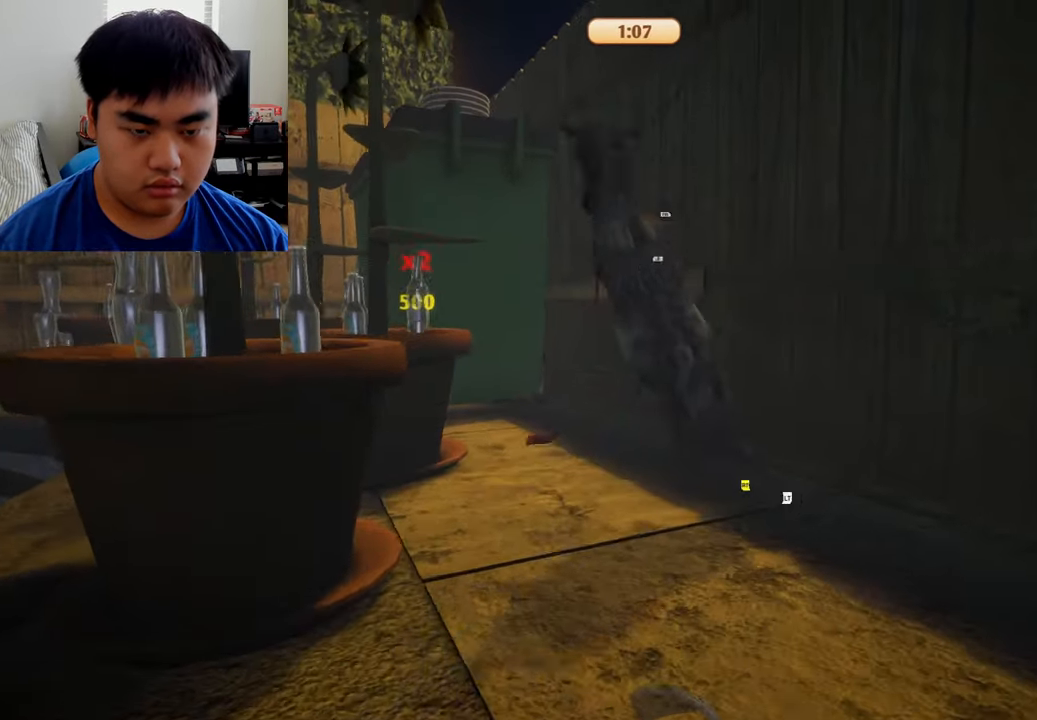
{"buttons": ["L1", "R2"], "left_stick": "up", "right_stick": "center", "events": [[250, "L3", "up"], [459, "R2", "down"], [500, "R1", "up"], [500, "left_stick", "up"]]}
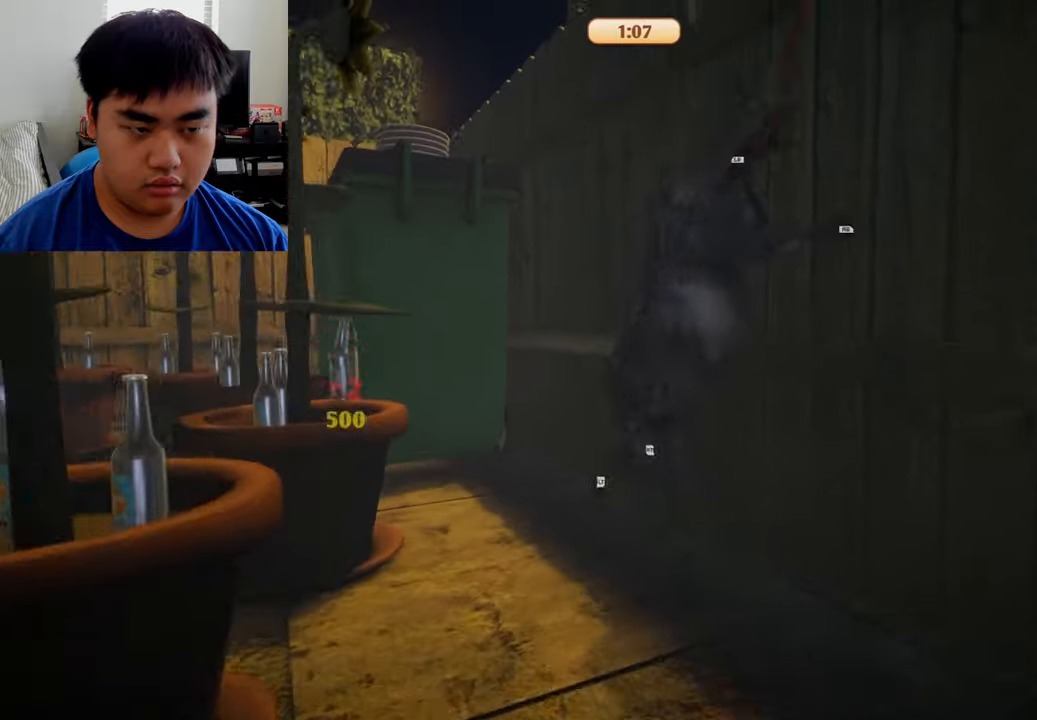
{"buttons": ["L1", "R1"], "left_stick": "up-left", "right_stick": "center", "events": [[42, "R1", "down"], [250, "R2", "up"], [500, "left_stick", "up-left"]]}
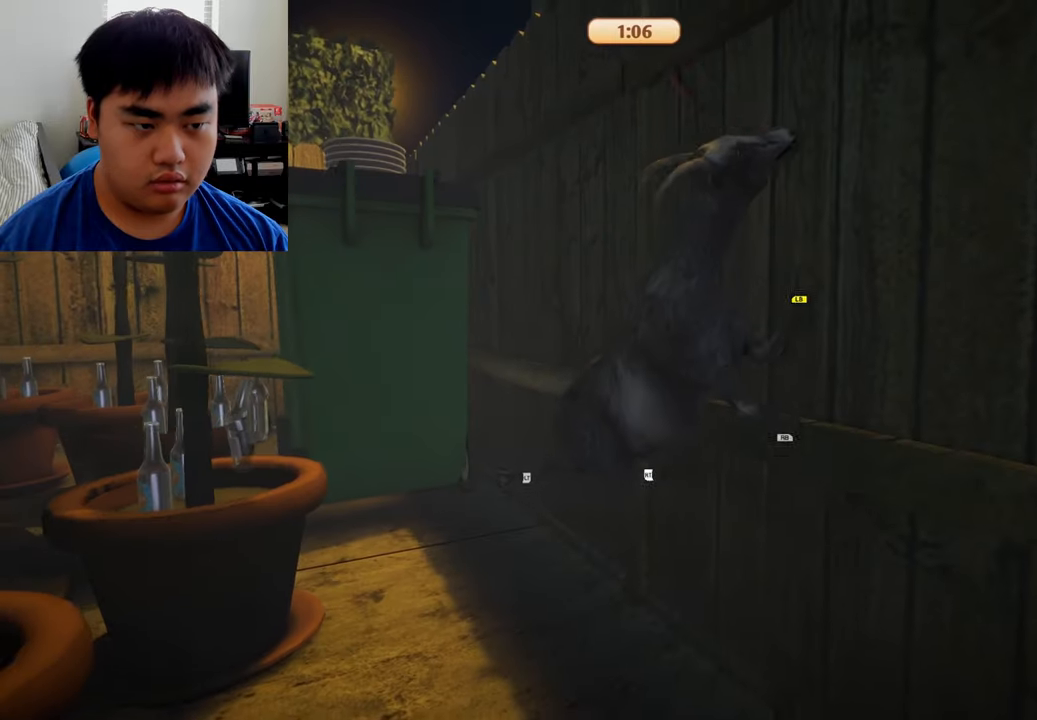
{"buttons": ["L1", "R1"], "left_stick": "left", "right_stick": "center", "events": [[167, "left_stick", "left"]]}
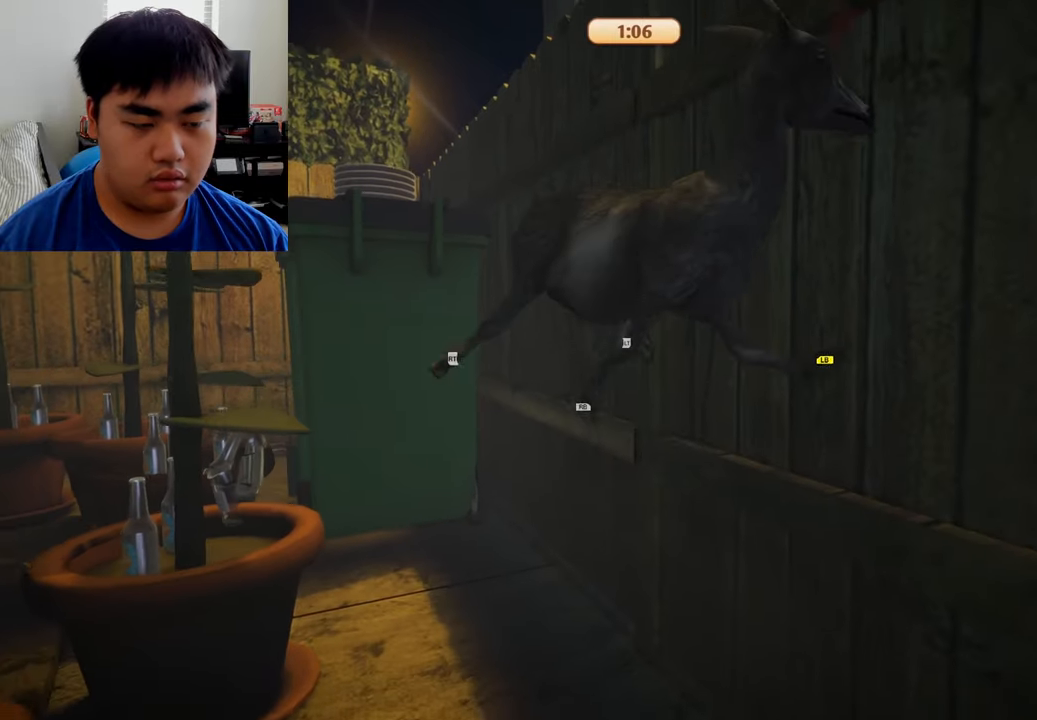
{"buttons": ["L2", "R2"], "left_stick": "up", "right_stick": "center", "events": [[42, "L1", "up"], [84, "R1", "up"], [125, "left_stick", "up-left"], [250, "left_stick", "up"], [375, "L2", "down"], [417, "R2", "down"]]}
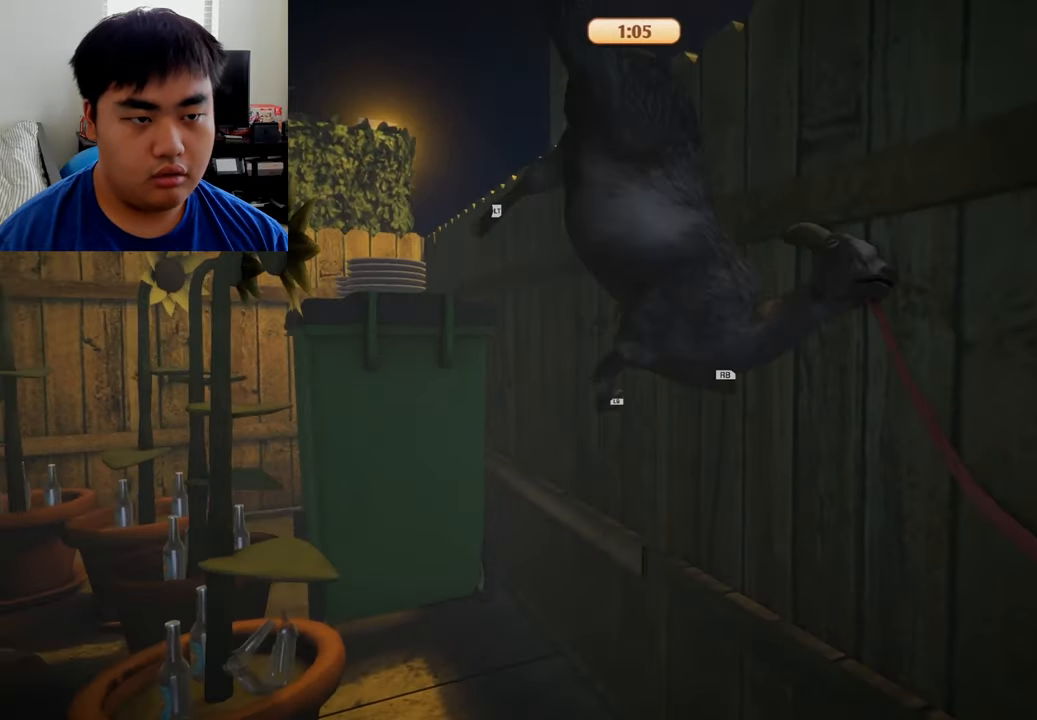
{"buttons": ["L2", "R2"], "left_stick": "up-left", "right_stick": "center", "events": [[84, "left_stick", "center"], [417, "left_stick", "up-left"]]}
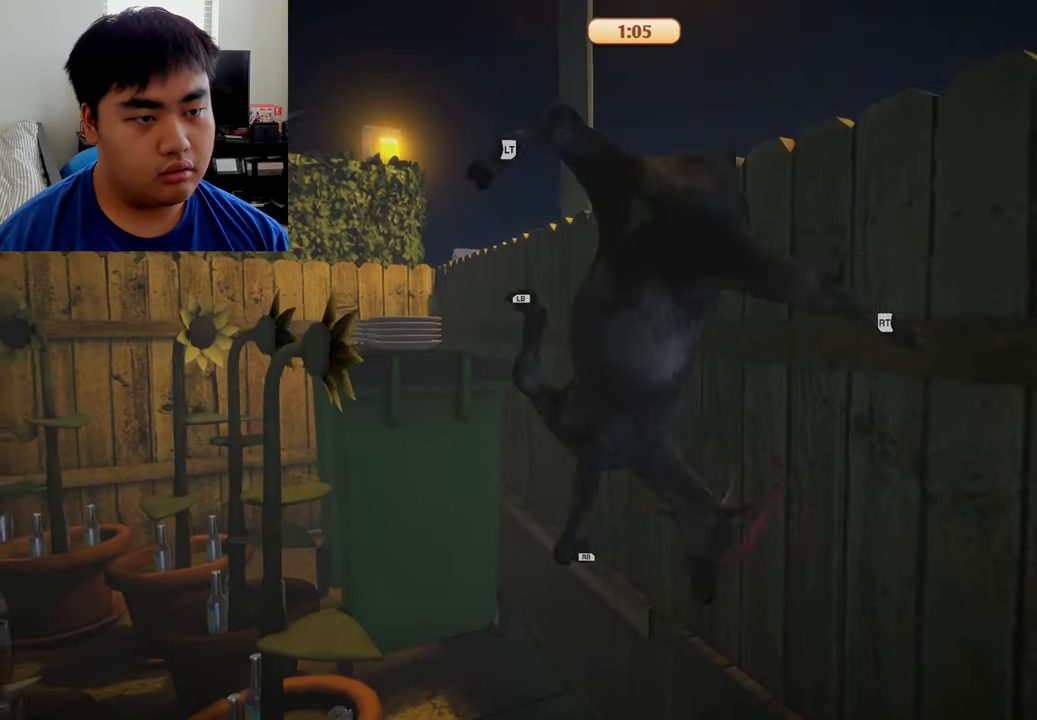
{"buttons": ["R2"], "left_stick": "left", "right_stick": "center", "events": [[334, "left_stick", "left"], [500, "L2", "up"]]}
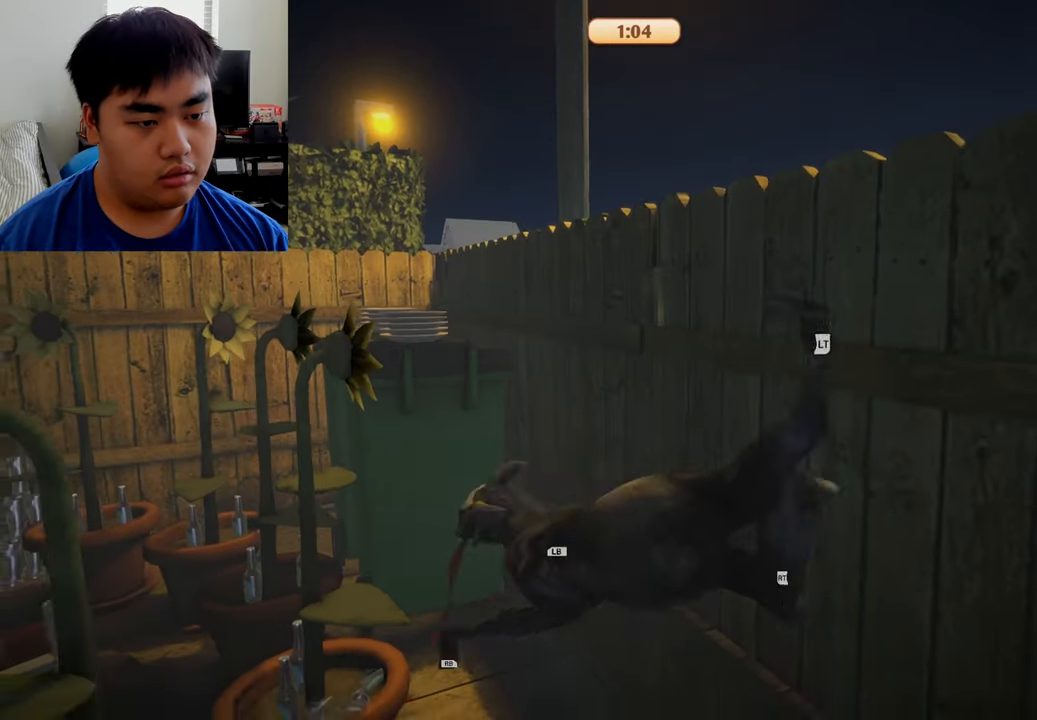
{"buttons": [], "left_stick": "up-left", "right_stick": "center", "events": [[42, "R2", "up"], [417, "left_stick", "up-left"]]}
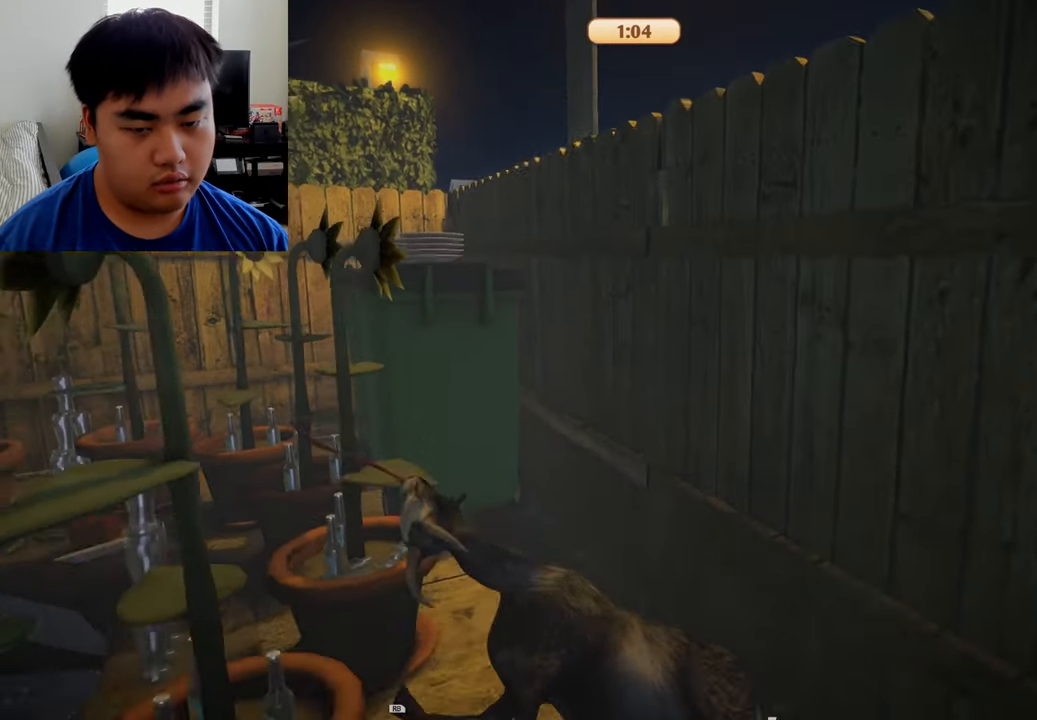
{"buttons": ["L1", "R1"], "left_stick": "up-left", "right_stick": "center", "events": [[334, "R1", "down"], [375, "L1", "down"]]}
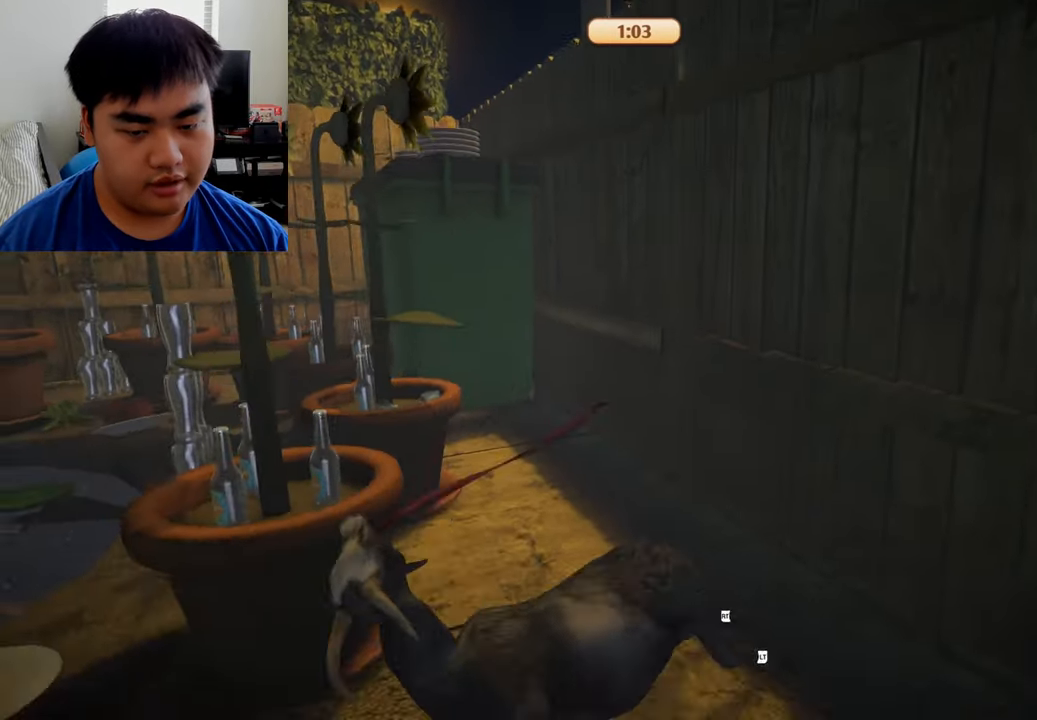
{"buttons": [], "left_stick": "up", "right_stick": "center", "events": [[334, "left_stick", "up"], [500, "L1", "up"], [500, "R1", "up"]]}
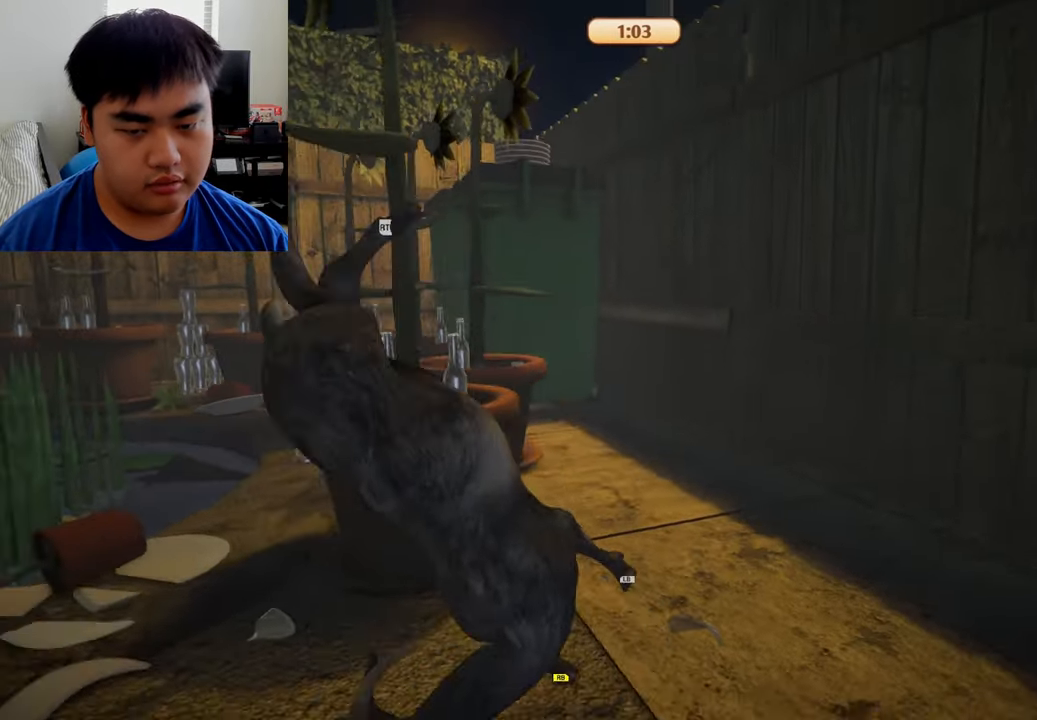
{"buttons": [], "left_stick": "left", "right_stick": "right", "events": [[250, "left_stick", "left"], [459, "right_stick", "right"]]}
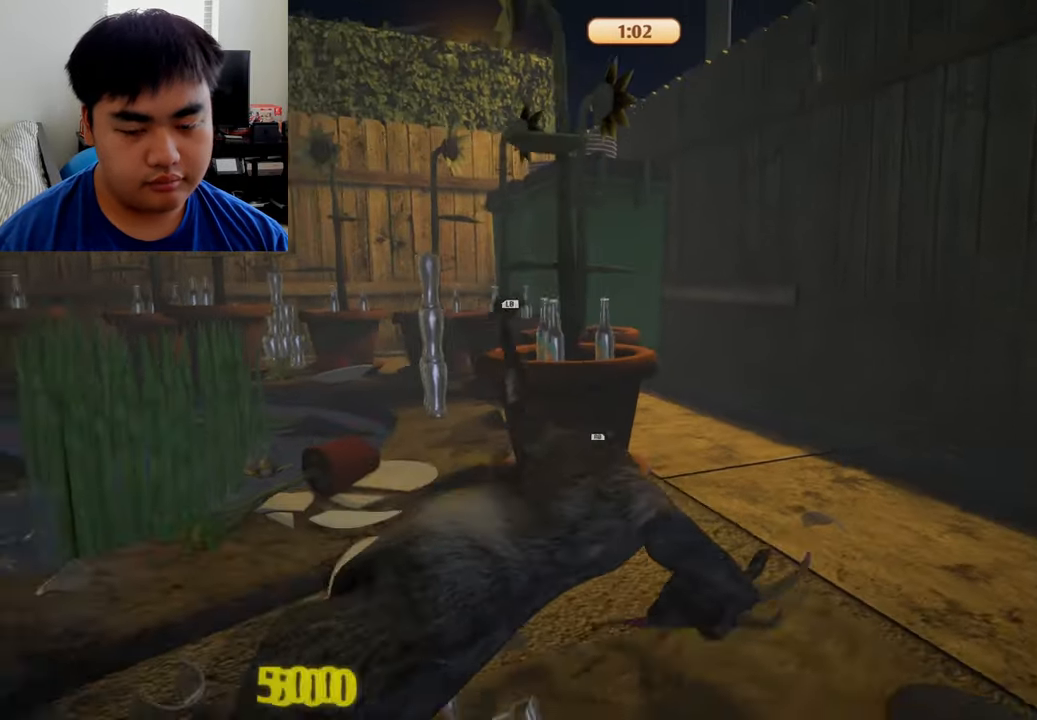
{"buttons": [], "left_stick": "left", "right_stick": "right", "events": []}
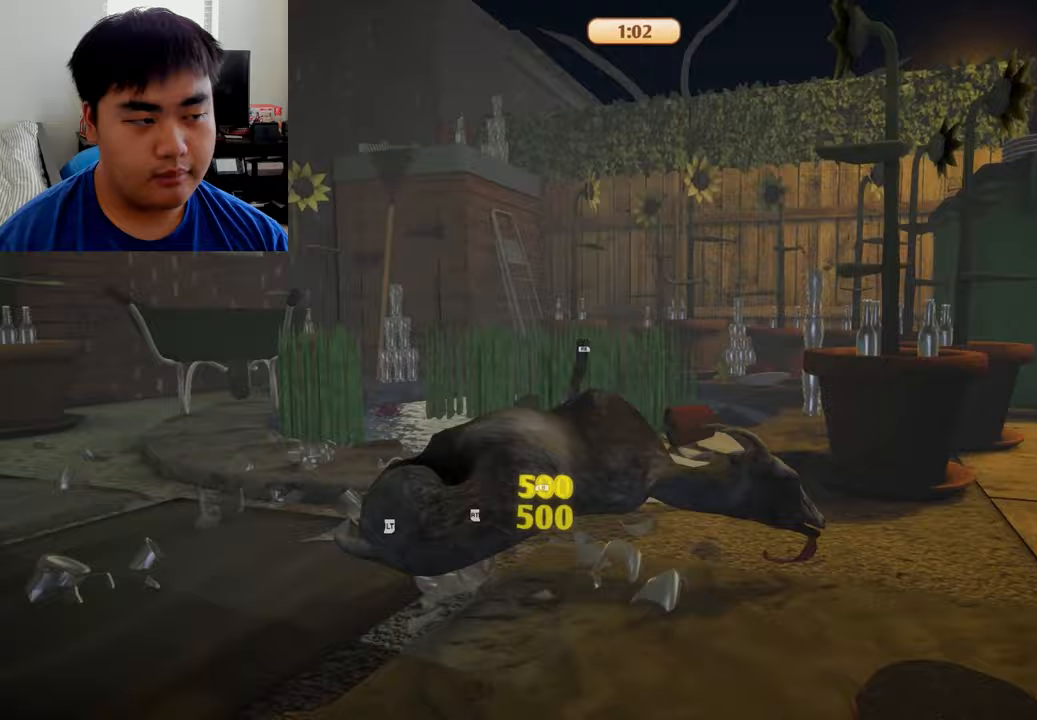
{"buttons": ["L1", "R1"], "left_stick": "left", "right_stick": "center", "events": [[42, "L1", "down"], [83, "R1", "down"], [208, "right_stick", "center"]]}
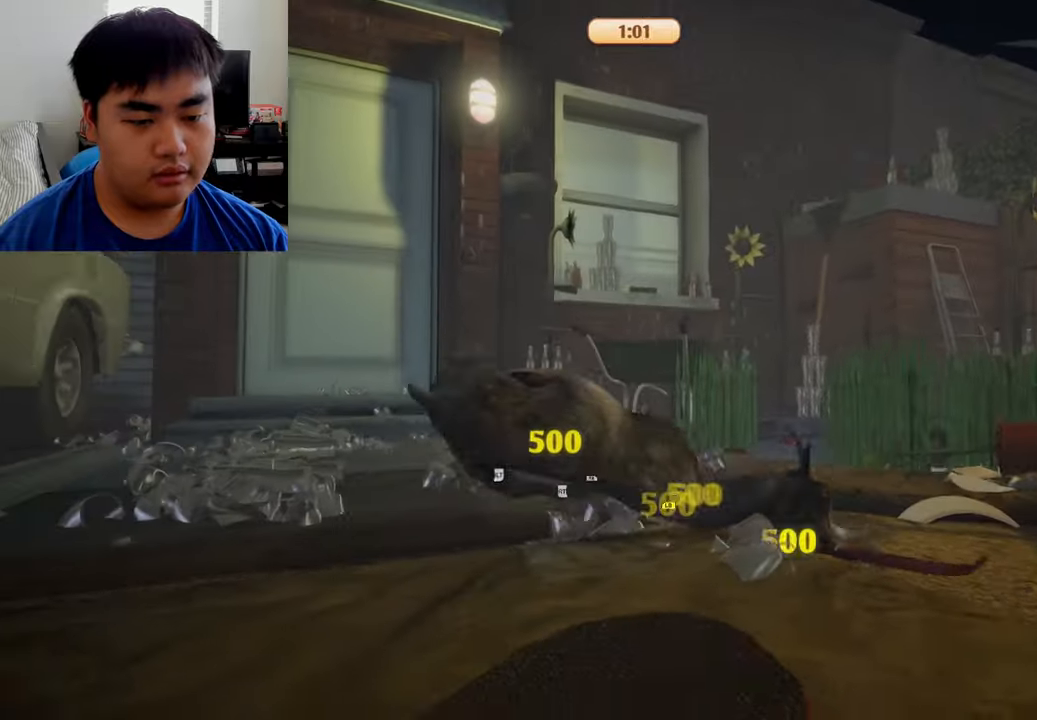
{"buttons": [], "left_stick": "left", "right_stick": "center", "events": [[208, "L1", "up"], [250, "R1", "up"]]}
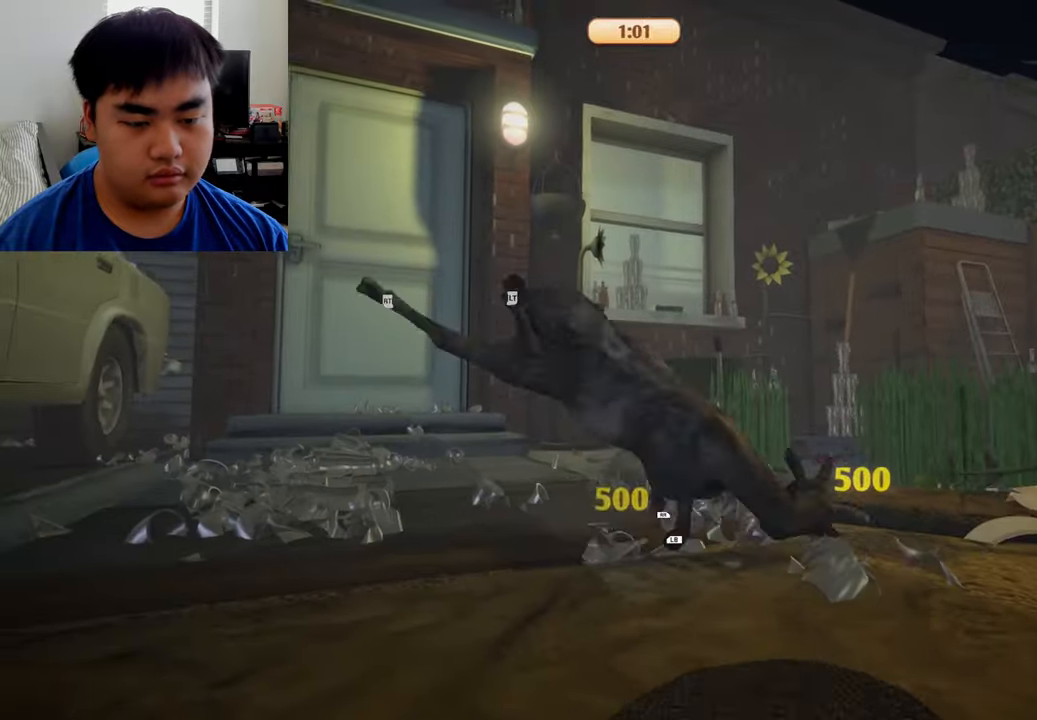
{"buttons": [], "left_stick": "left", "right_stick": "right", "events": [[333, "right_stick", "right"]]}
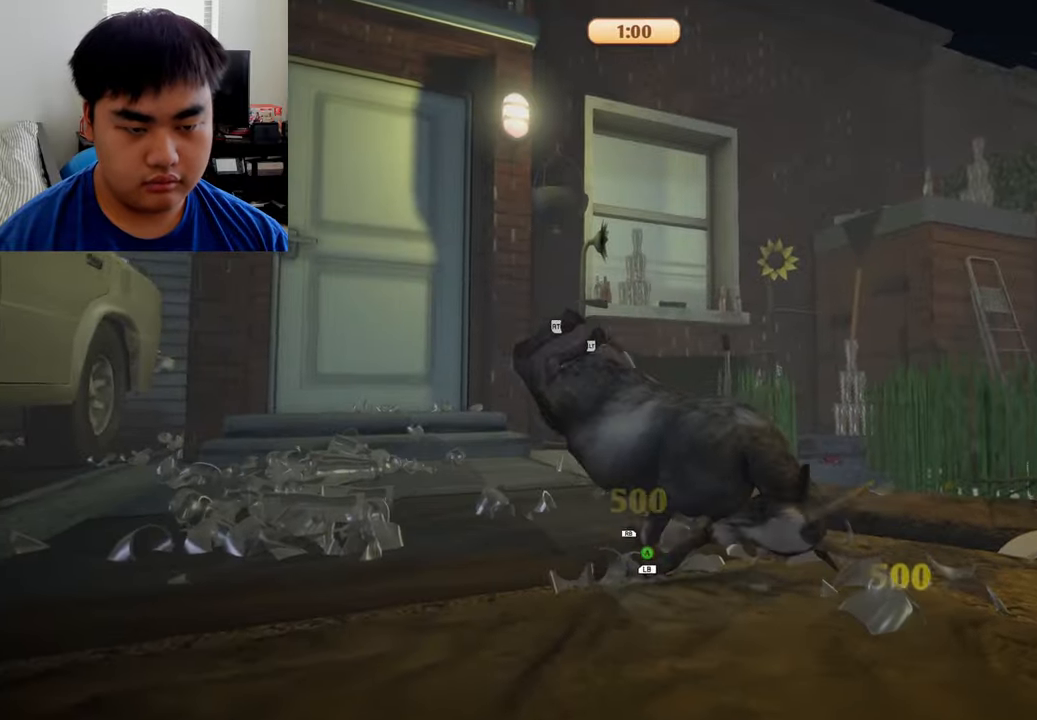
{"buttons": [], "left_stick": "left", "right_stick": "right", "events": []}
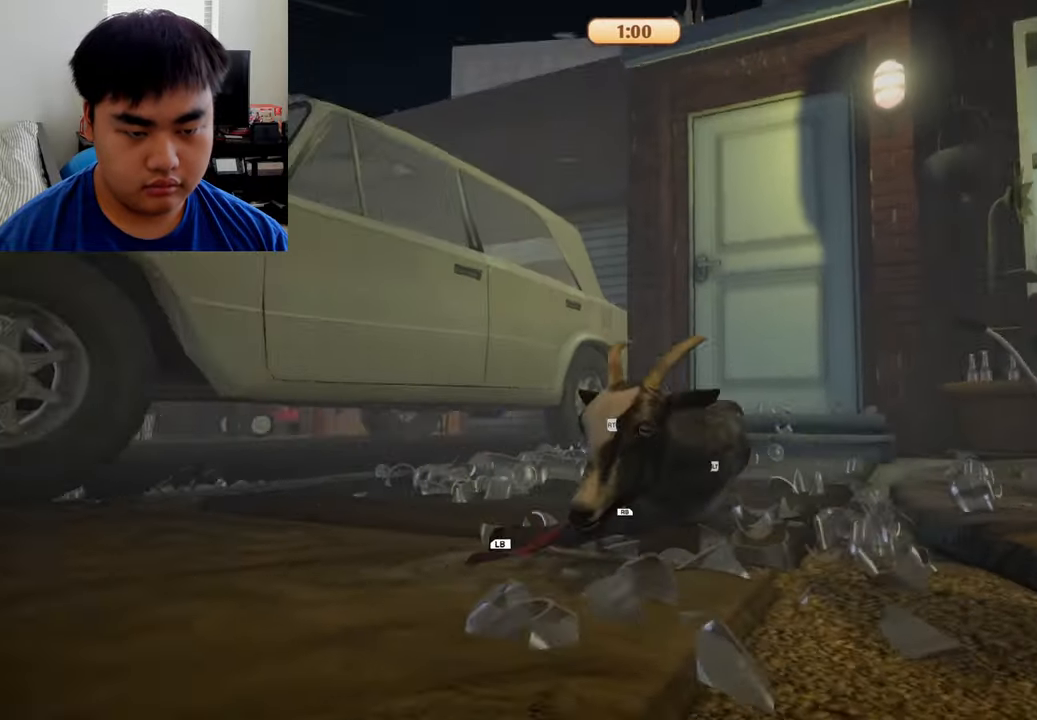
{"buttons": ["L2", "R2"], "left_stick": "up", "right_stick": "center", "events": [[208, "L2", "down"], [208, "R2", "down"], [208, "left_stick", "center"], [208, "right_stick", "center"], [292, "left_stick", "up"]]}
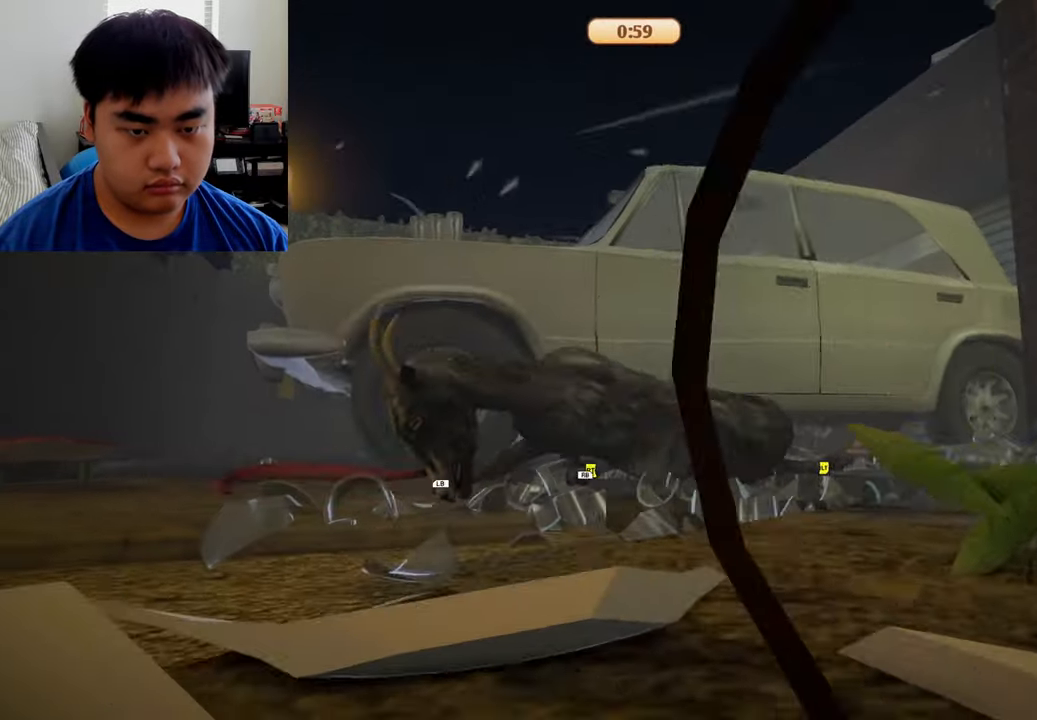
{"buttons": ["L2", "R2"], "left_stick": "up", "right_stick": "center", "events": []}
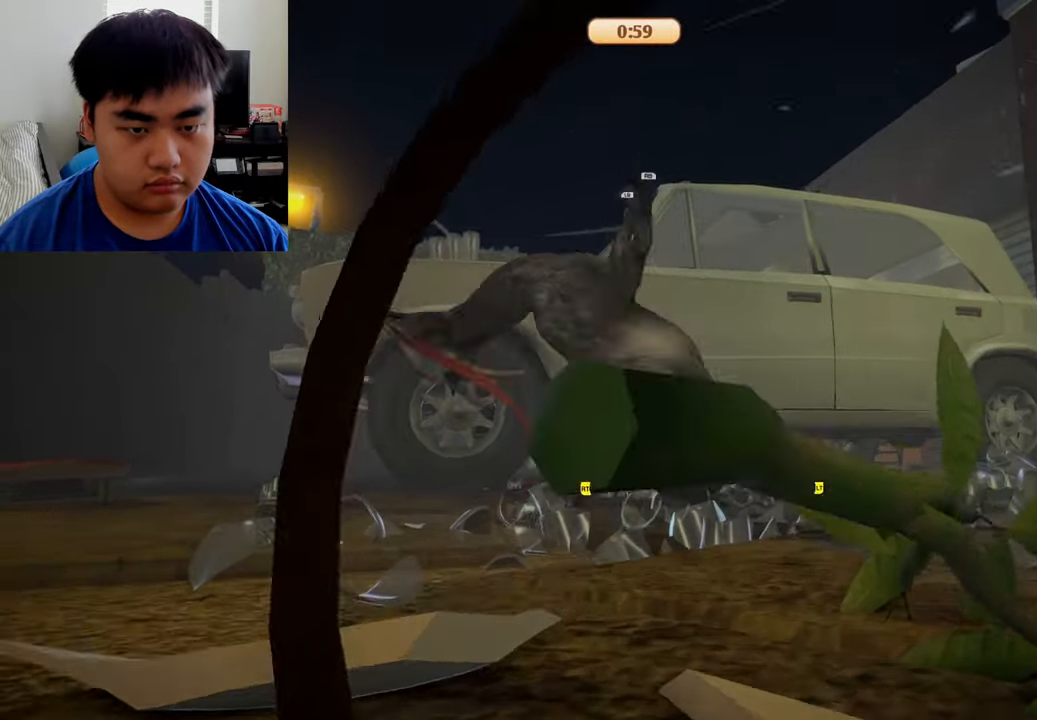
{"buttons": ["L2", "R2"], "left_stick": "up", "right_stick": "center", "events": []}